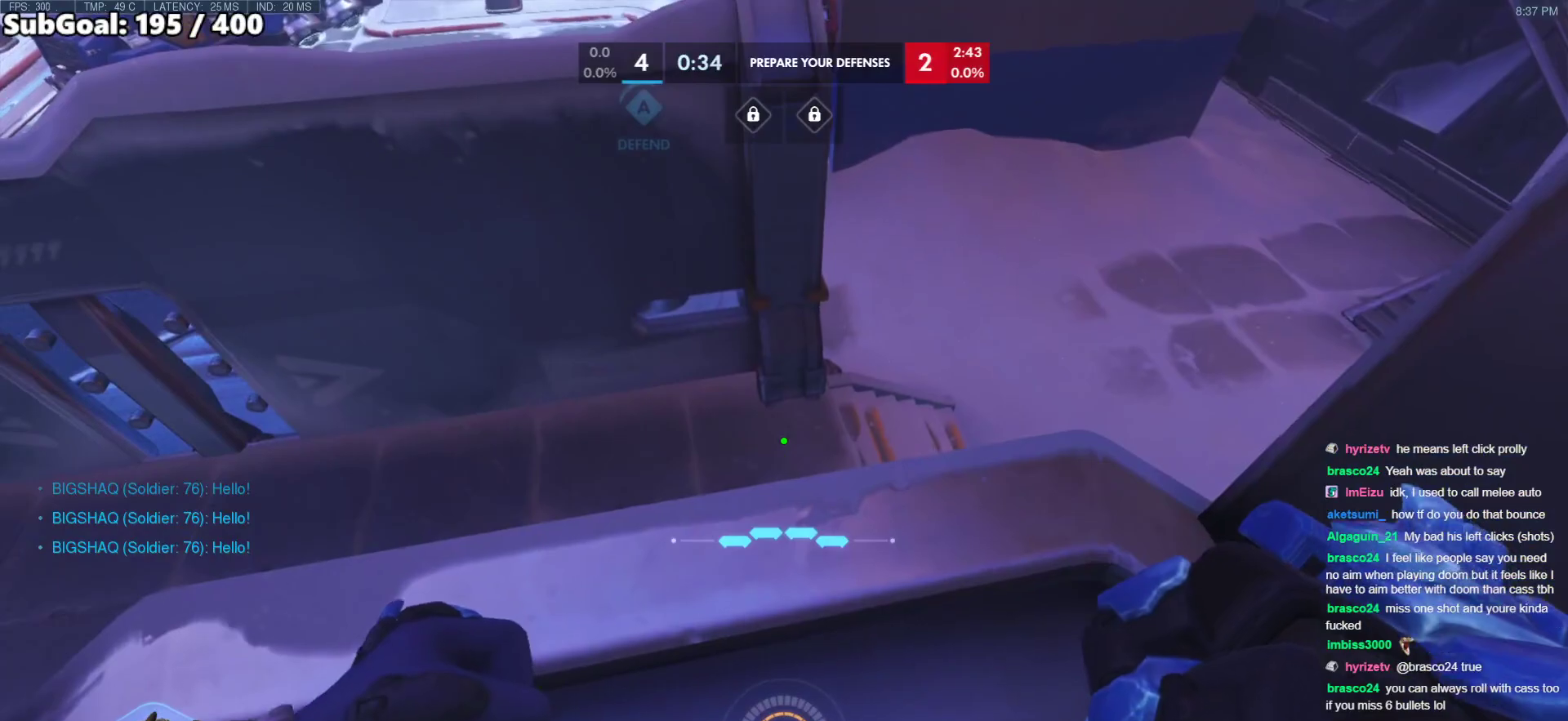
Gameplay with keyboard and mouse; each line is a JSON object with the keys and mouse buttons held at the frame after it. "events" lists presses ("down") and releases ("up") of "a", "ctrl", "d", "e", "f", "melee", "q", "r", "s", "shift", "space", "w", "mouse_left" and "mouse_right" between this image and that frame as [ms after this image, input, new state], when the widget could be followed in between. "mouse_left", "mouse_right" = the "left", "right" buttons of the "mouse" list. No other keys are recorded. Mouse movement is not recorded. Key names are as the overlay labels them; some are game actions (e.g. jump) rather than physical keys.
{"keys": [], "mouse": [], "events": [[217, "s", "down"], [383, "s", "up"]]}
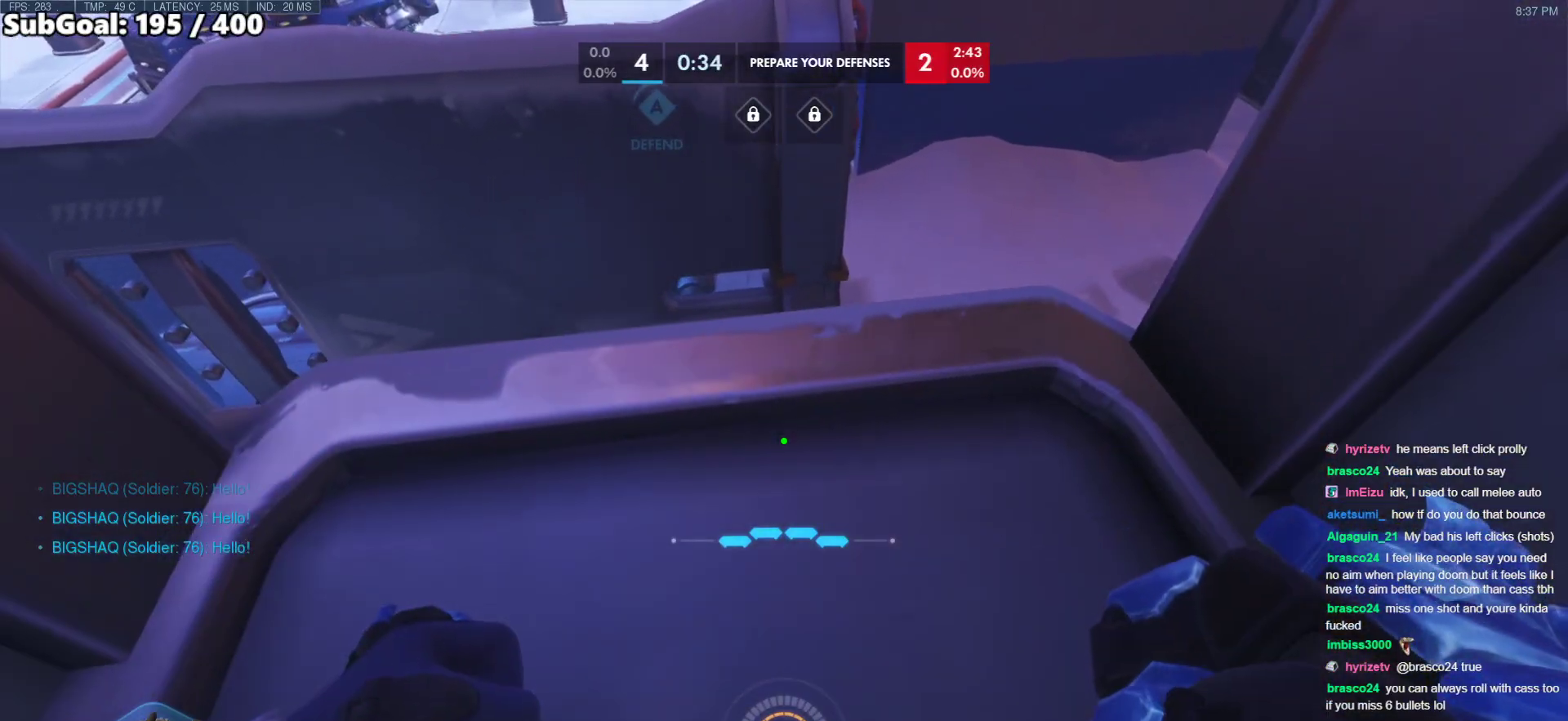
{"keys": [], "mouse": [], "events": [[150, "d", "down"], [300, "d", "up"]]}
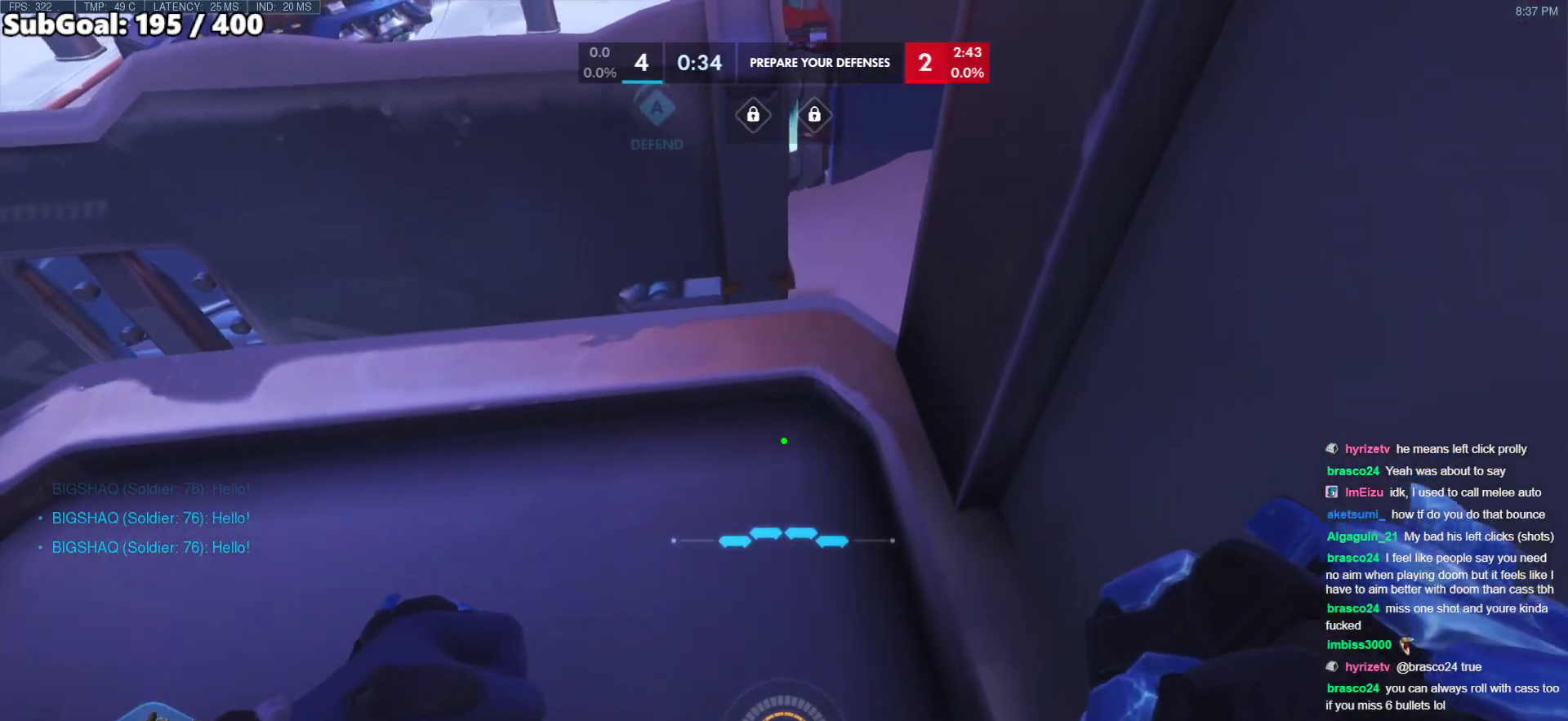
{"keys": ["a", "s"], "mouse": [], "events": [[450, "a", "down"], [450, "s", "down"]]}
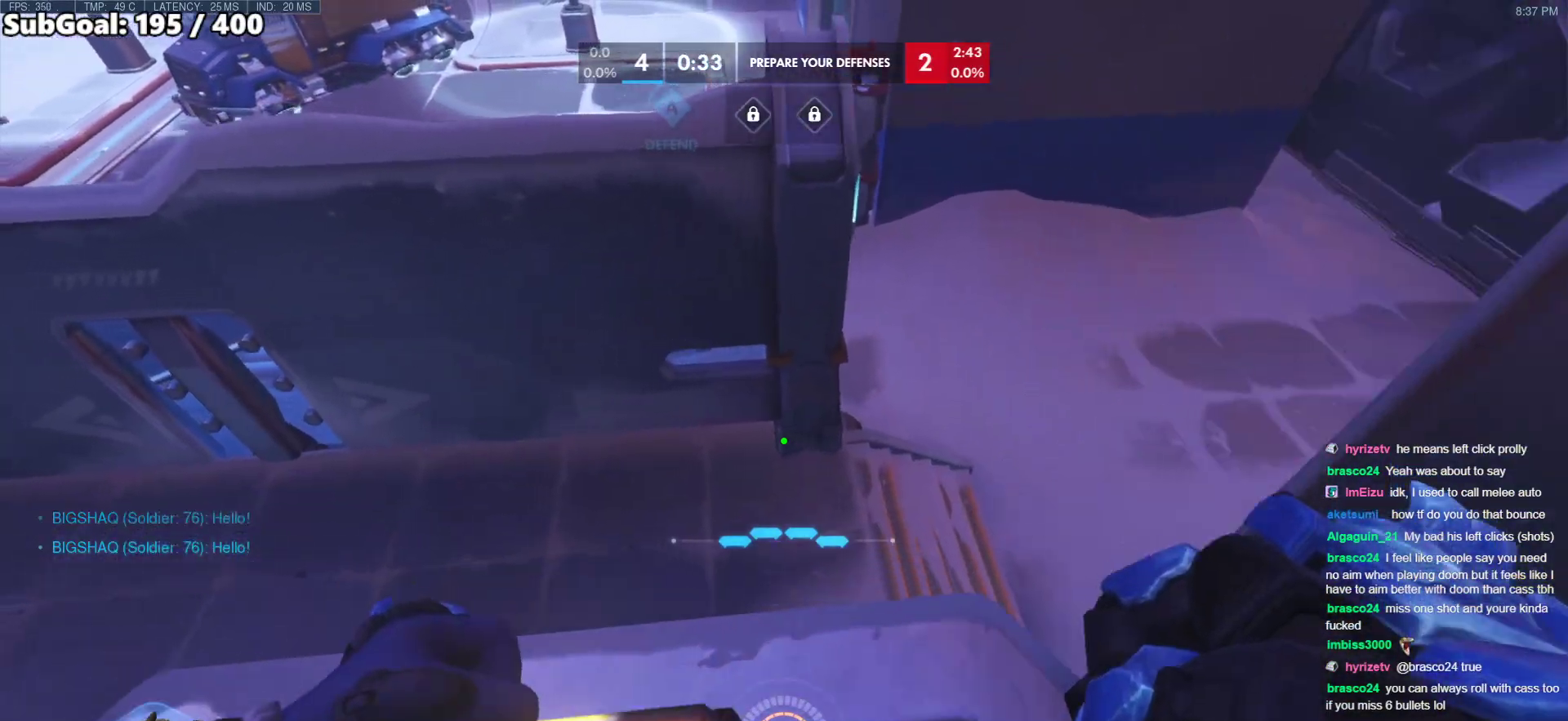
{"keys": ["s"], "mouse": [], "events": [[100, "a", "up"], [100, "s", "up"], [333, "s", "down"]]}
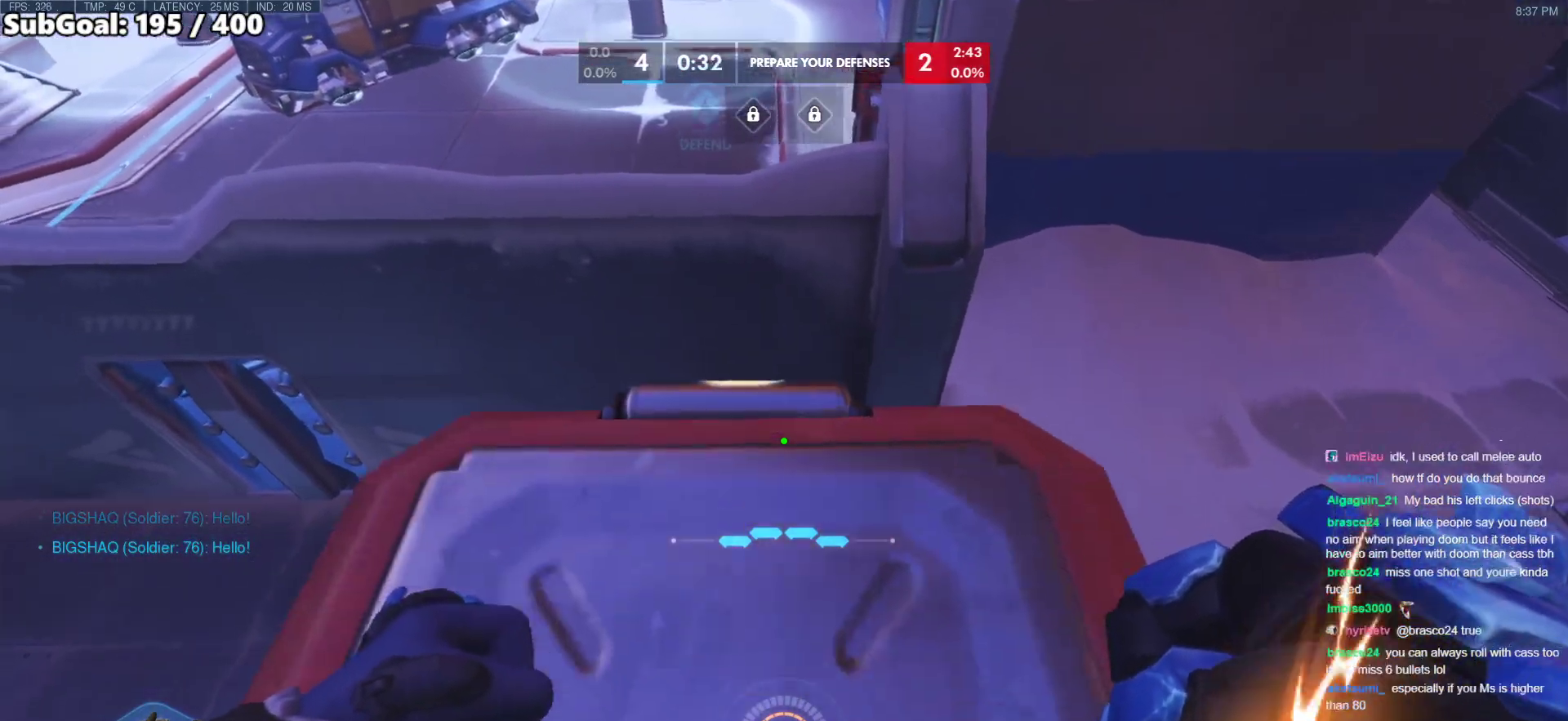
{"keys": ["s"], "mouse": []}
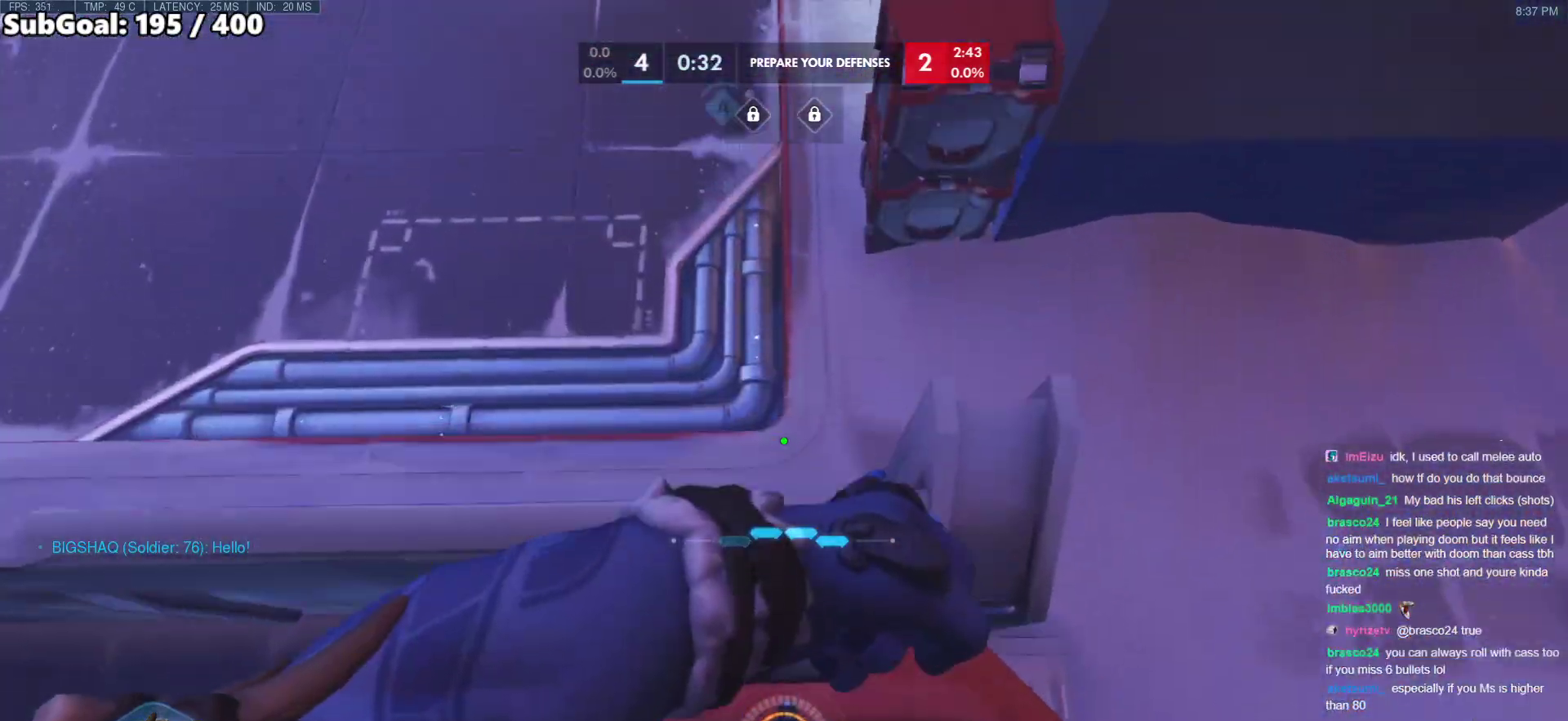
{"keys": ["space"], "mouse": [], "events": [[217, "s", "up"], [500, "space", "down"]]}
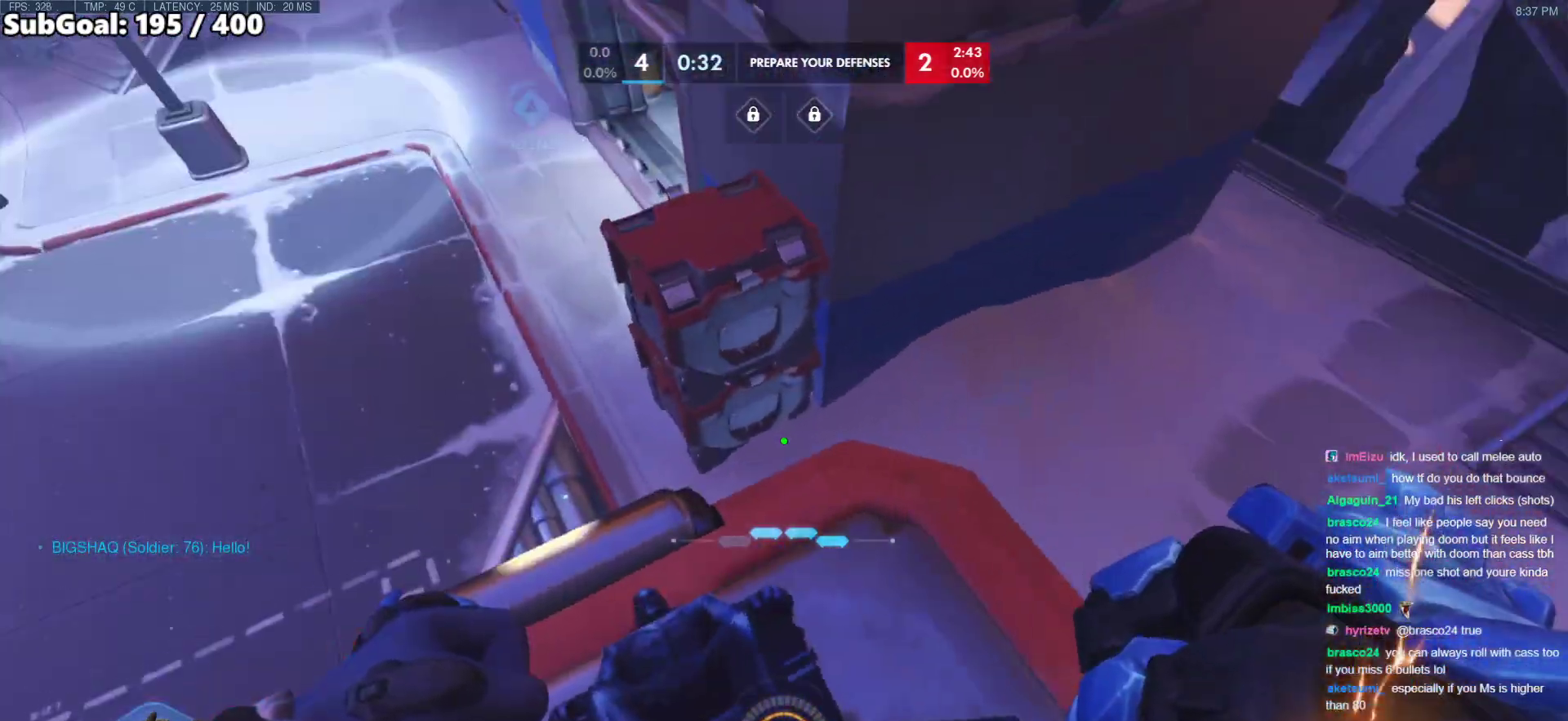
{"keys": ["s"], "mouse": [], "events": [[183, "space", "up"], [233, "w", "down"], [333, "w", "up"], [450, "s", "down"]]}
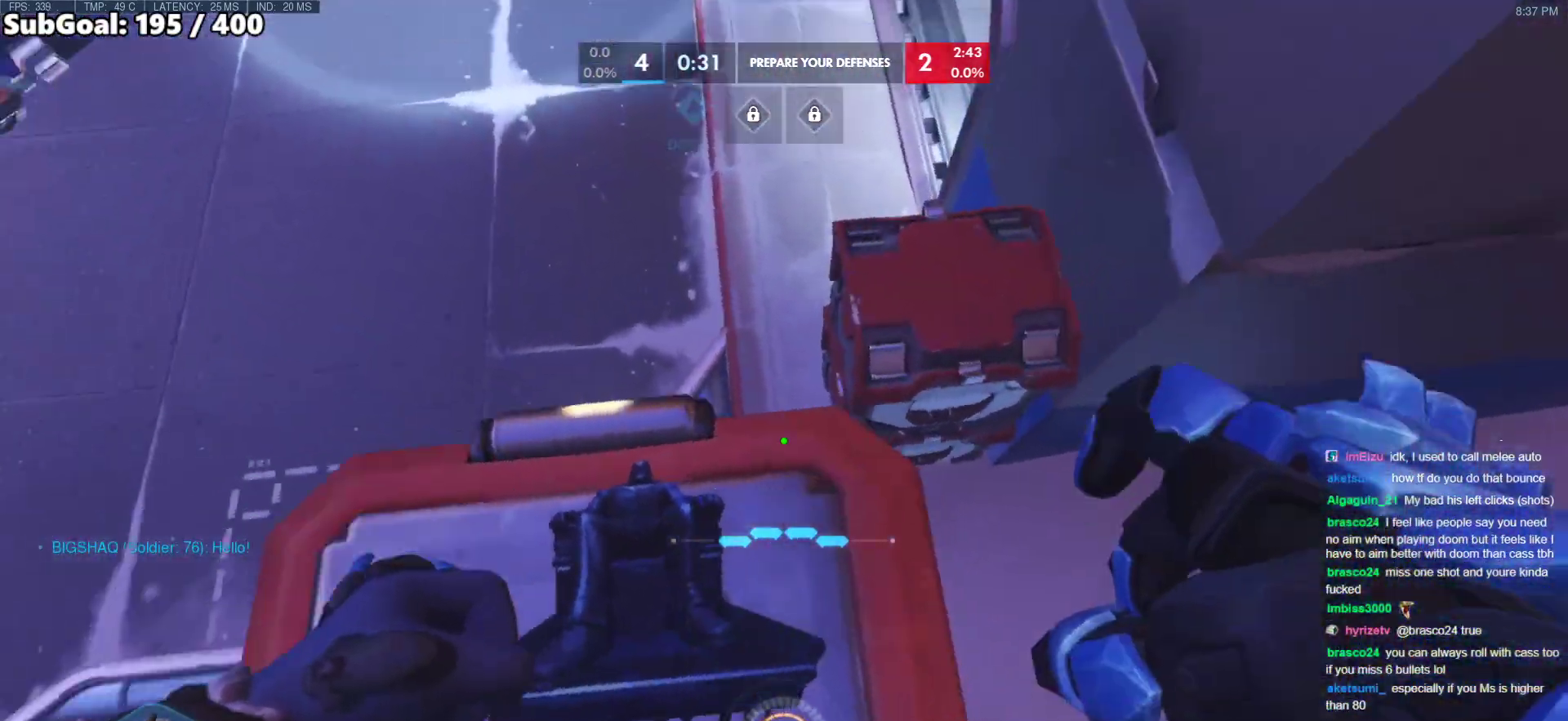
{"keys": [], "mouse": [], "events": [[17, "a", "down"], [17, "melee", "down"], [117, "melee", "up"], [117, "s", "up"], [167, "a", "up"], [300, "space", "down"], [433, "space", "up"]]}
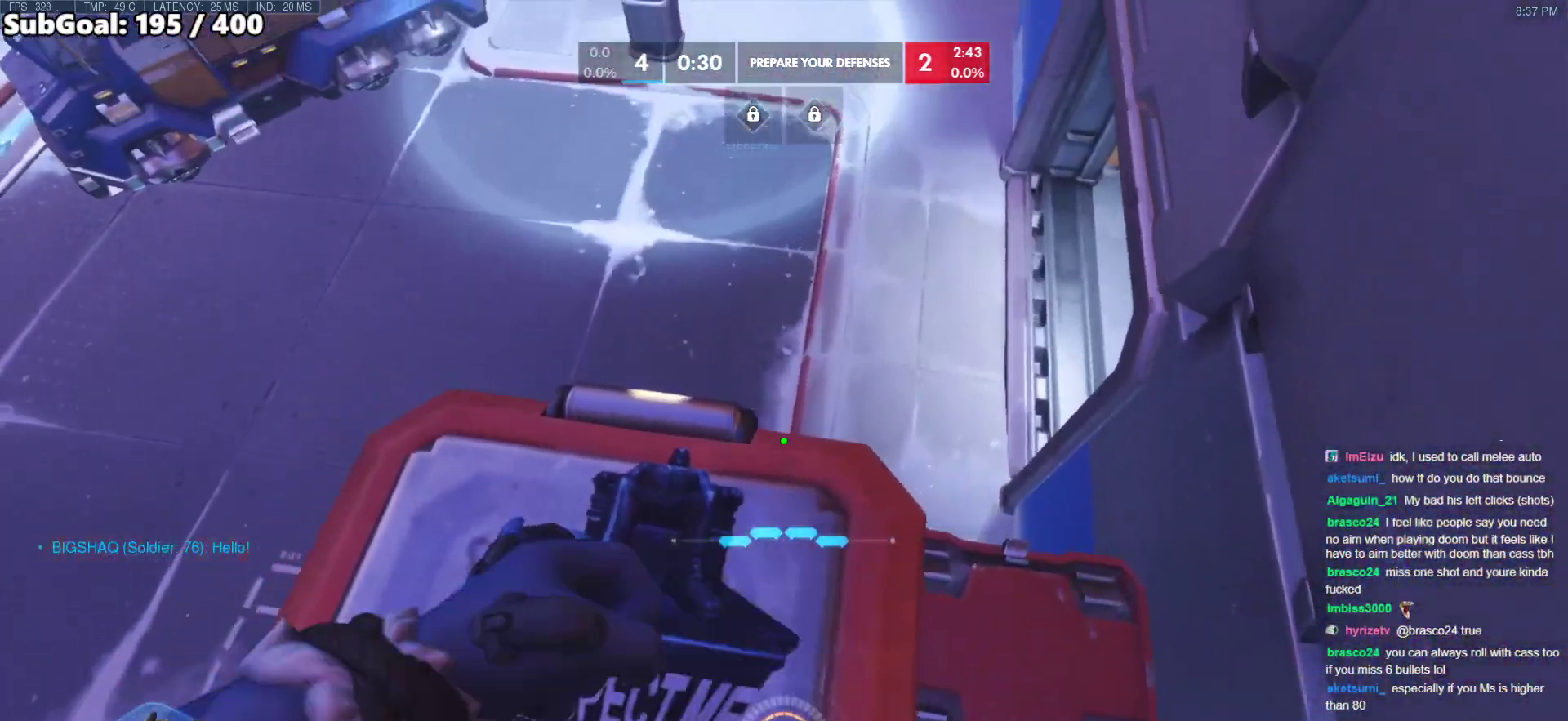
{"keys": [], "mouse": ["right"], "events": [[133, "a", "down"], [133, "mouse_right", "down"], [217, "w", "down"], [267, "a", "up"], [400, "w", "up"]]}
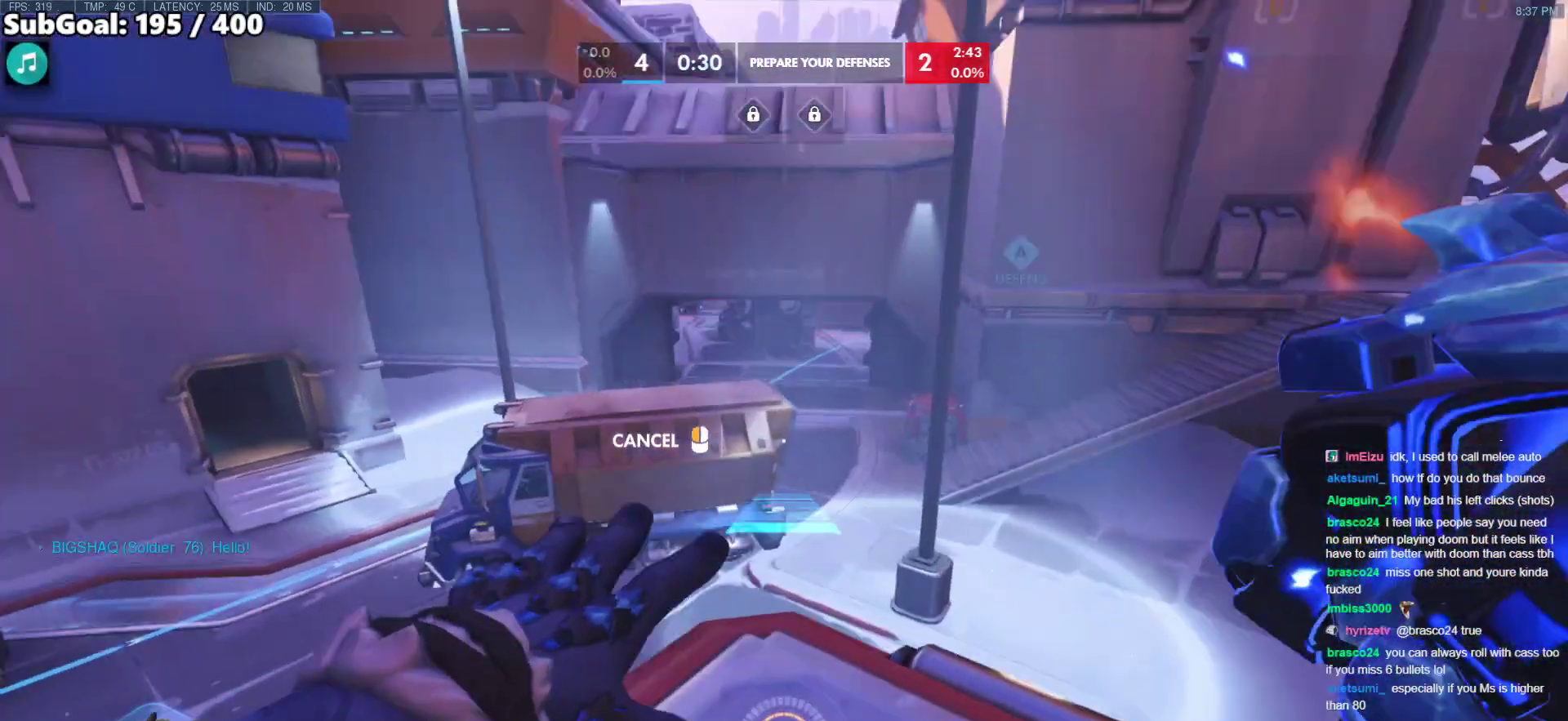
{"keys": ["s"], "mouse": ["right"], "events": [[133, "d", "down"], [333, "d", "up"], [333, "s", "down"]]}
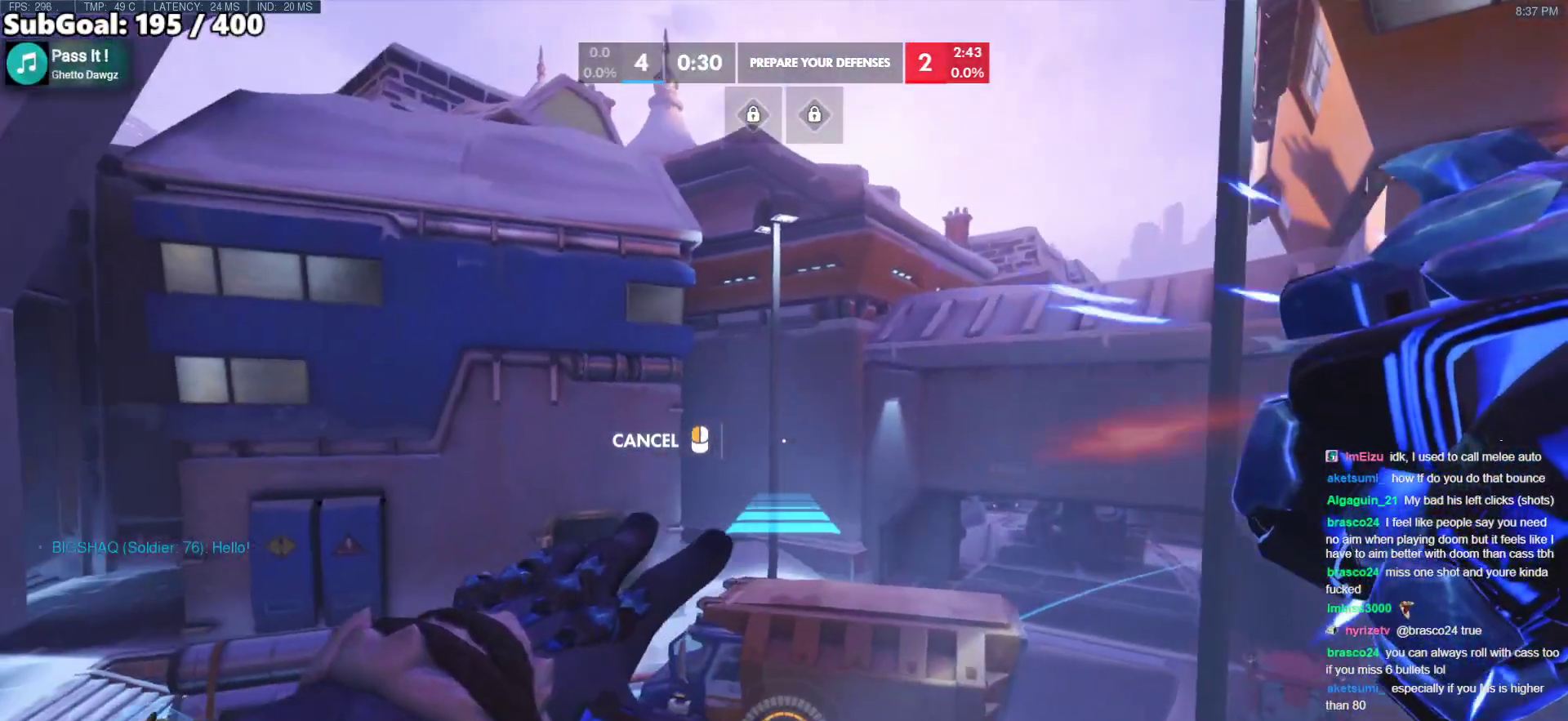
{"keys": ["s"], "mouse": ["right"], "events": []}
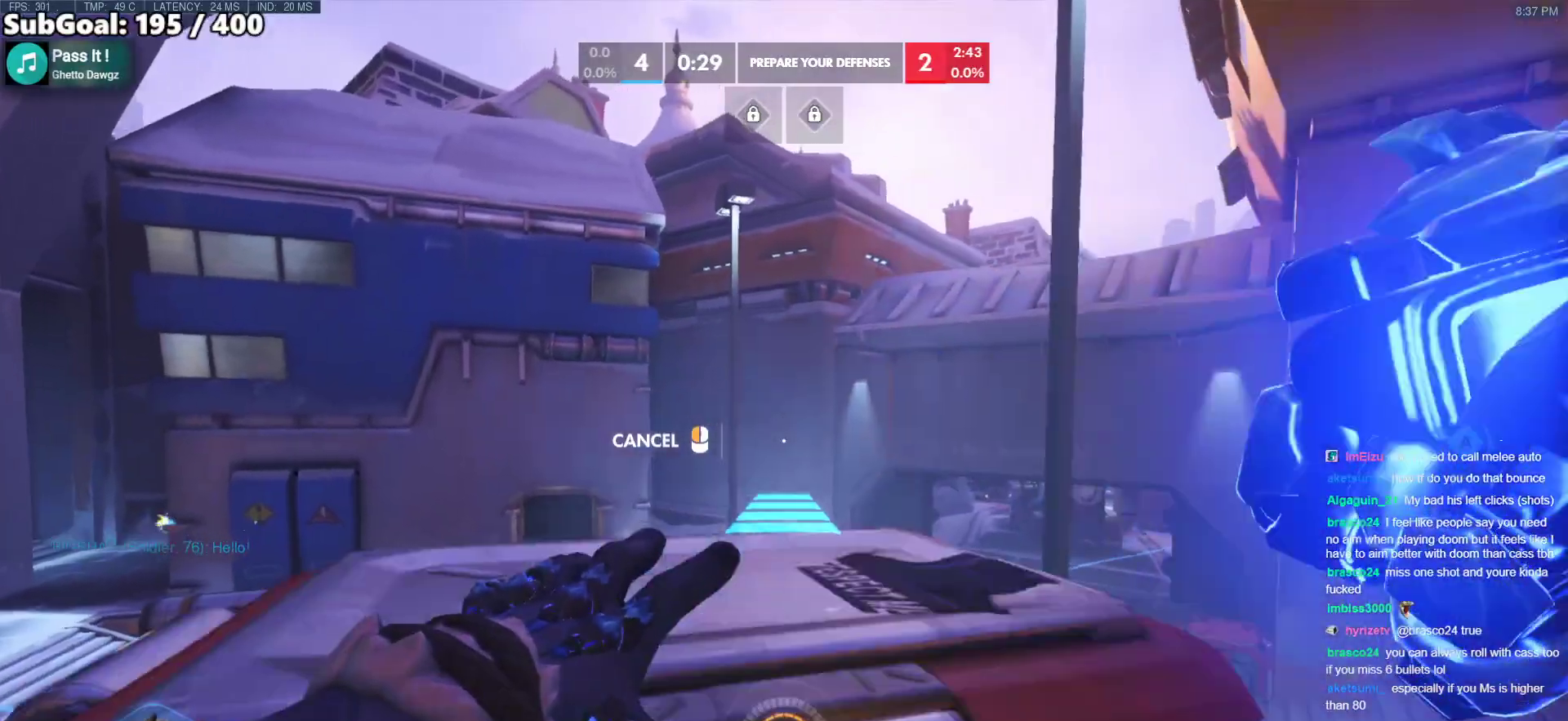
{"keys": ["space", "w"], "mouse": [], "events": [[33, "mouse_right", "up"], [83, "s", "up"], [167, "w", "down"], [400, "space", "down"]]}
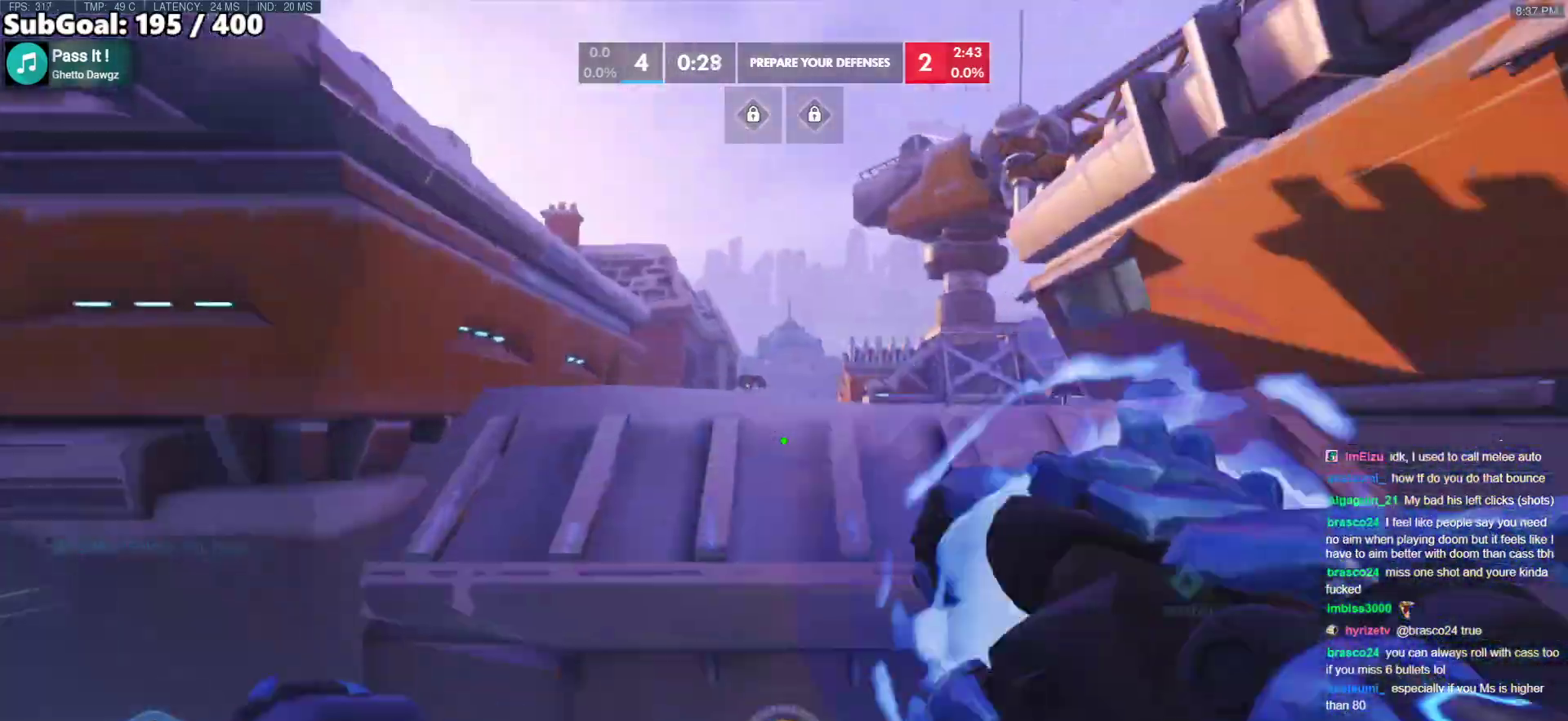
{"keys": ["w"], "mouse": [], "events": [[100, "space", "up"]]}
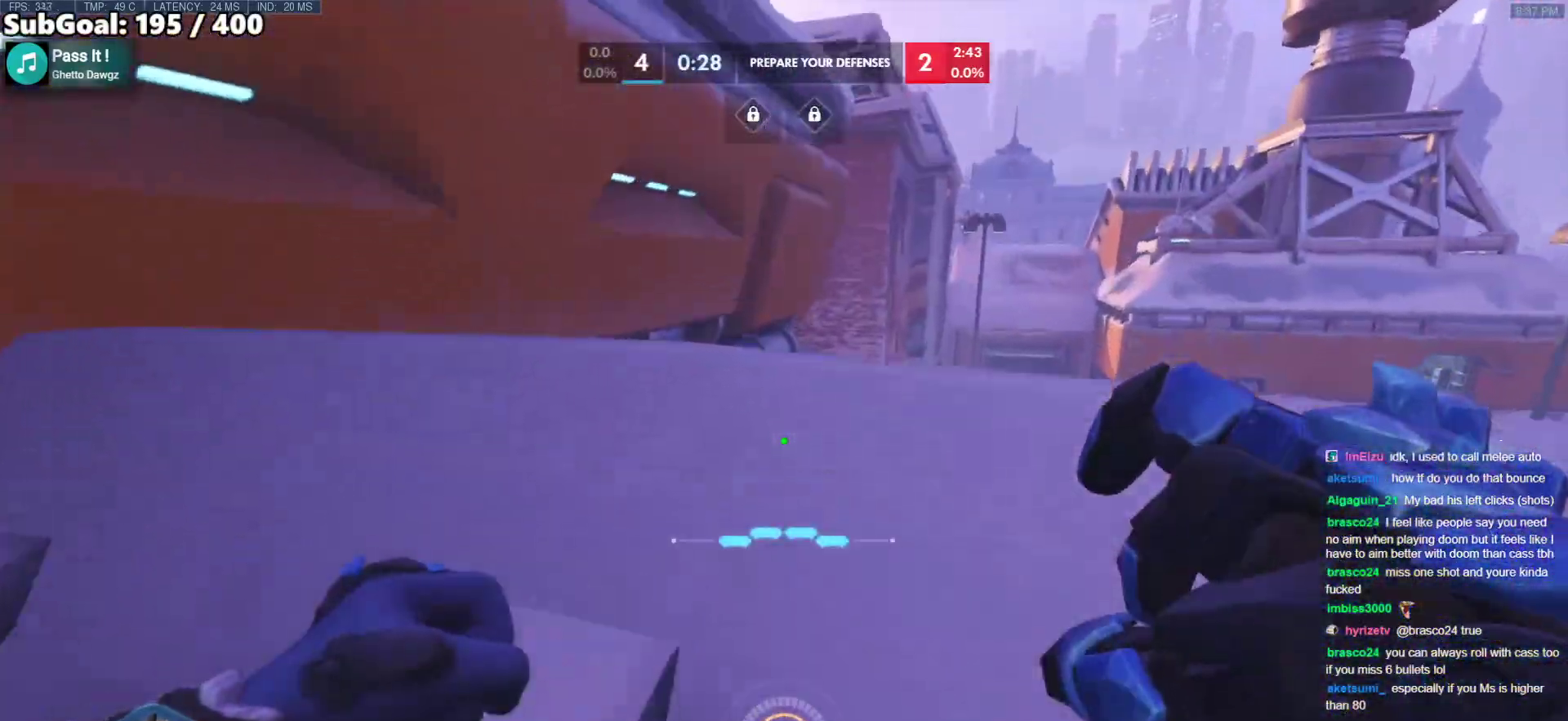
{"keys": ["w"], "mouse": [], "events": []}
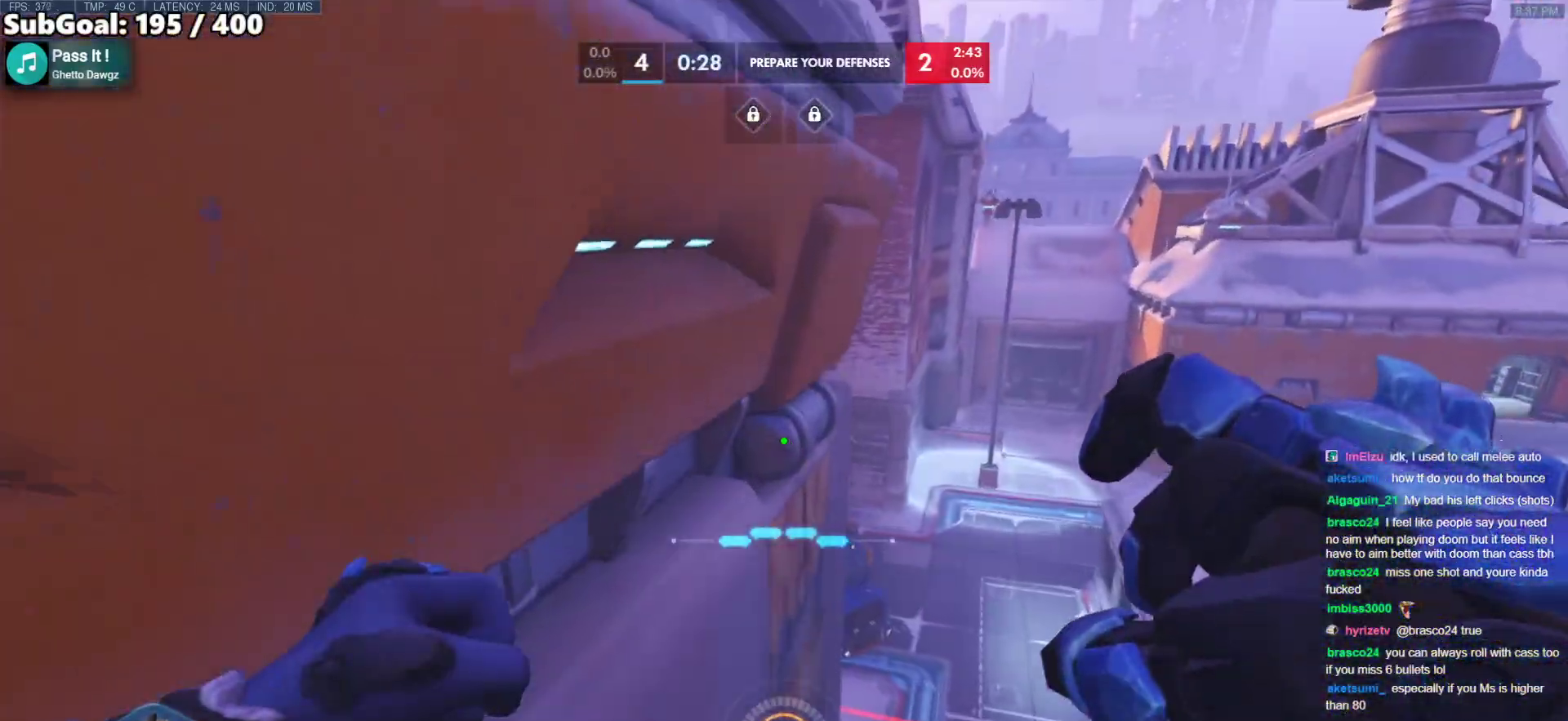
{"keys": ["a", "w"], "mouse": [], "events": [[217, "shift", "down"], [367, "a", "down"], [367, "shift", "up"]]}
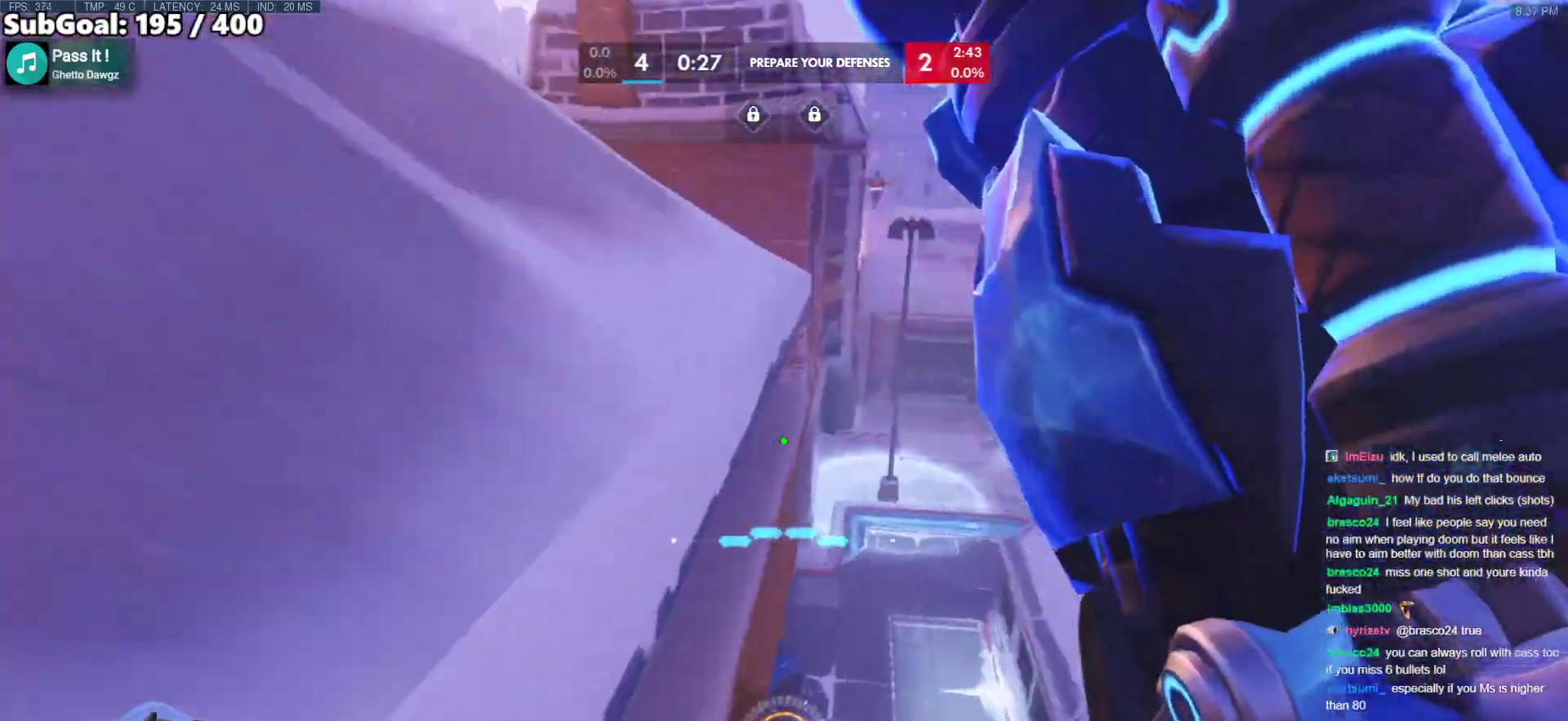
{"keys": ["a", "w"], "mouse": [], "events": []}
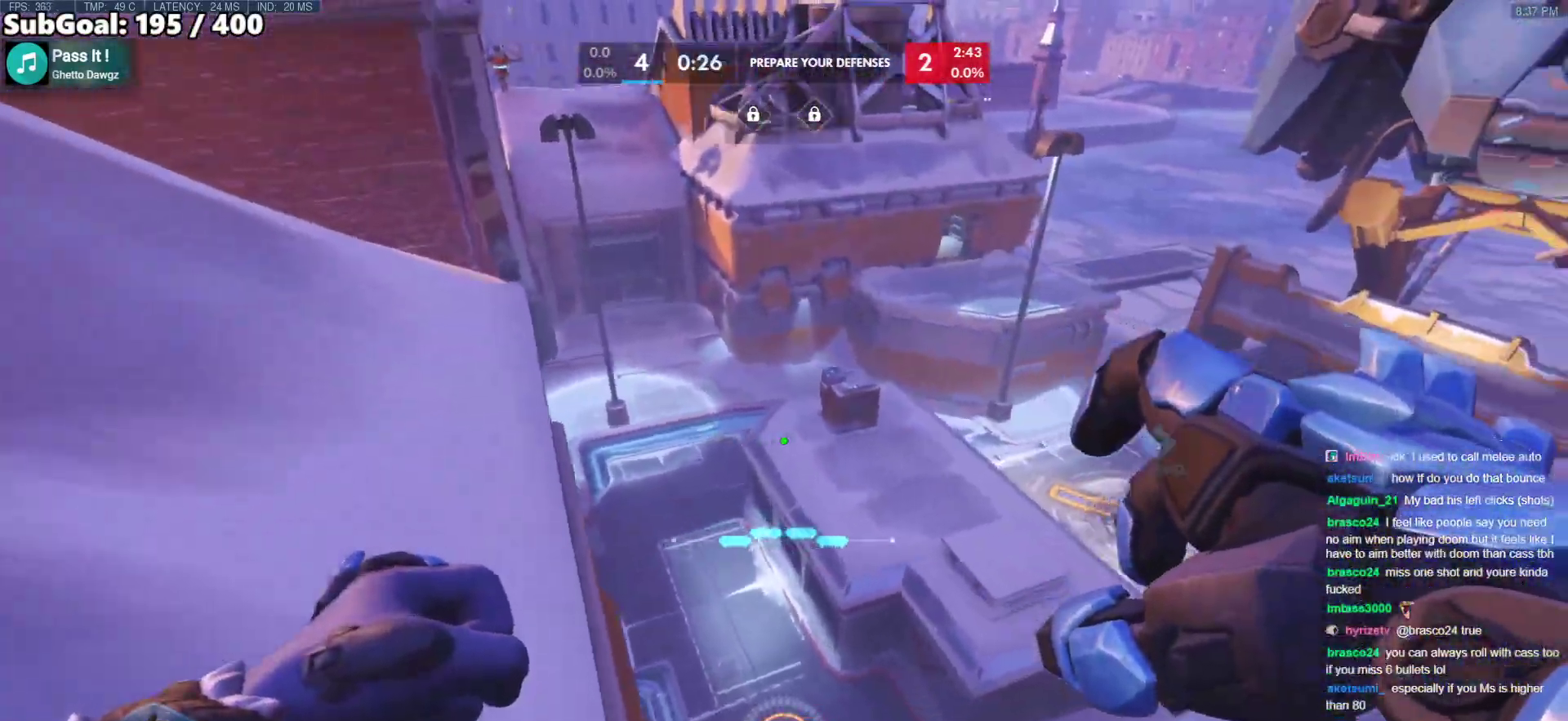
{"keys": [], "mouse": [], "events": [[350, "w", "up"], [400, "e", "down"], [433, "a", "up"], [483, "e", "up"]]}
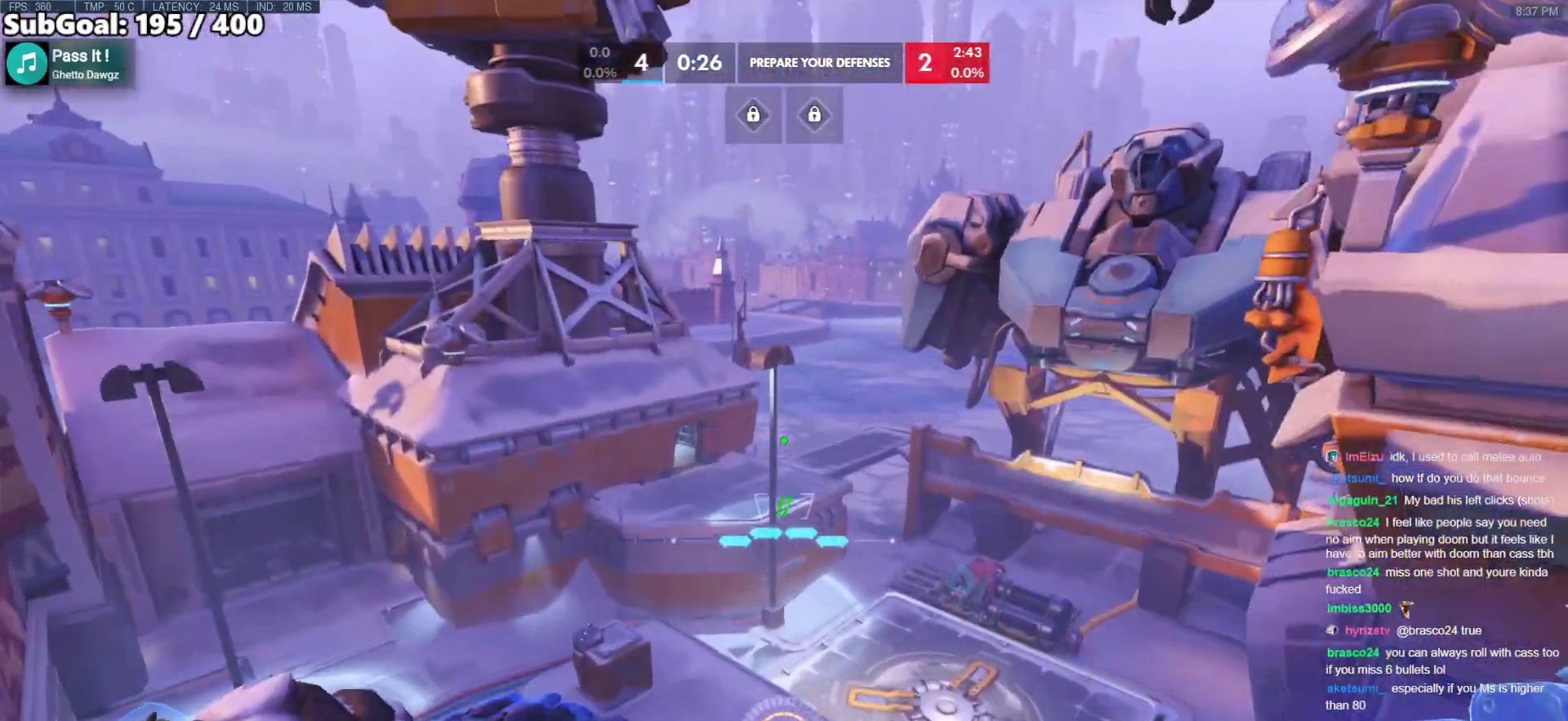
{"keys": [], "mouse": [], "events": []}
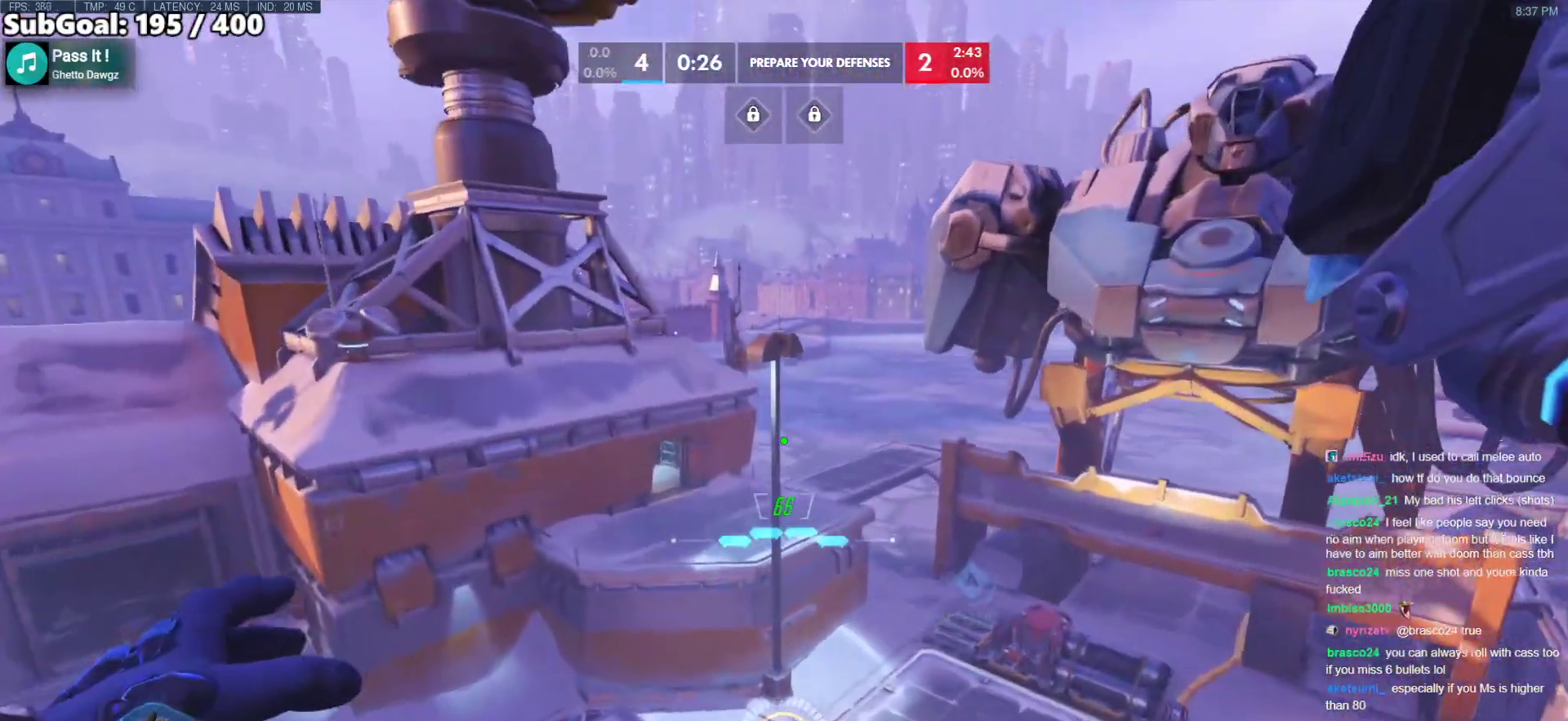
{"keys": ["w"], "mouse": [], "events": [[417, "w", "down"]]}
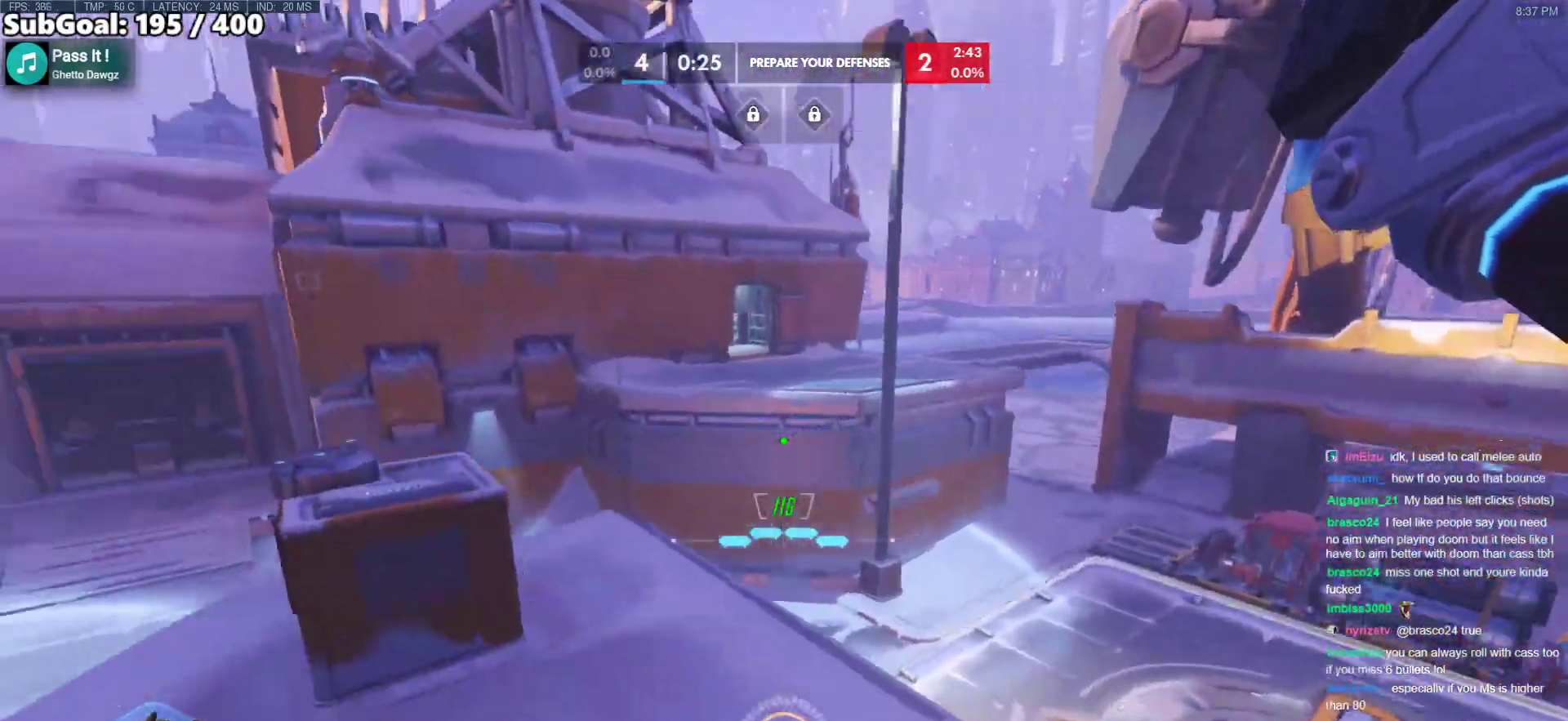
{"keys": ["w"], "mouse": ["left"], "events": [[333, "mouse_left", "down"], [350, "space", "down"], [483, "space", "up"]]}
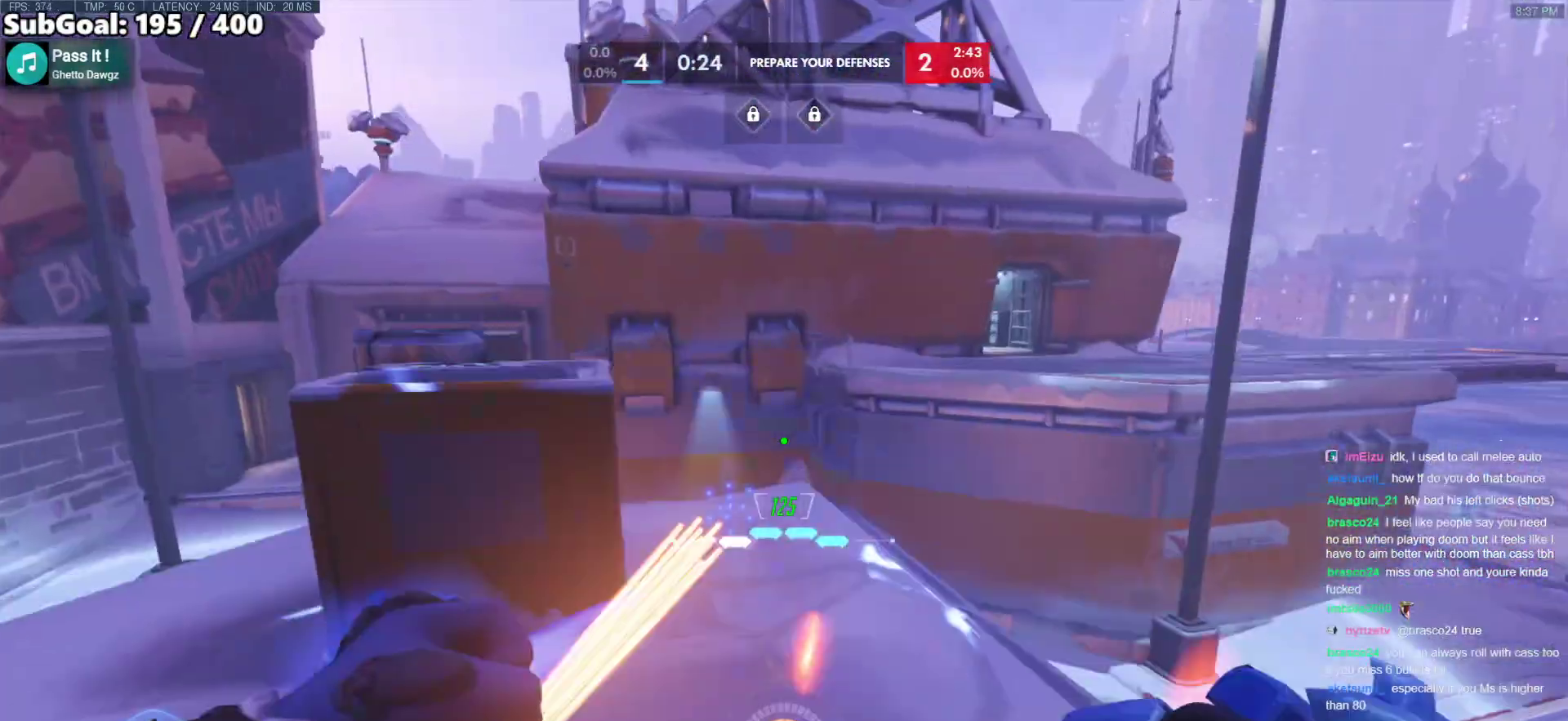
{"keys": ["d", "w"], "mouse": ["right"], "events": [[33, "mouse_right", "down"], [83, "mouse_left", "up"], [450, "d", "down"]]}
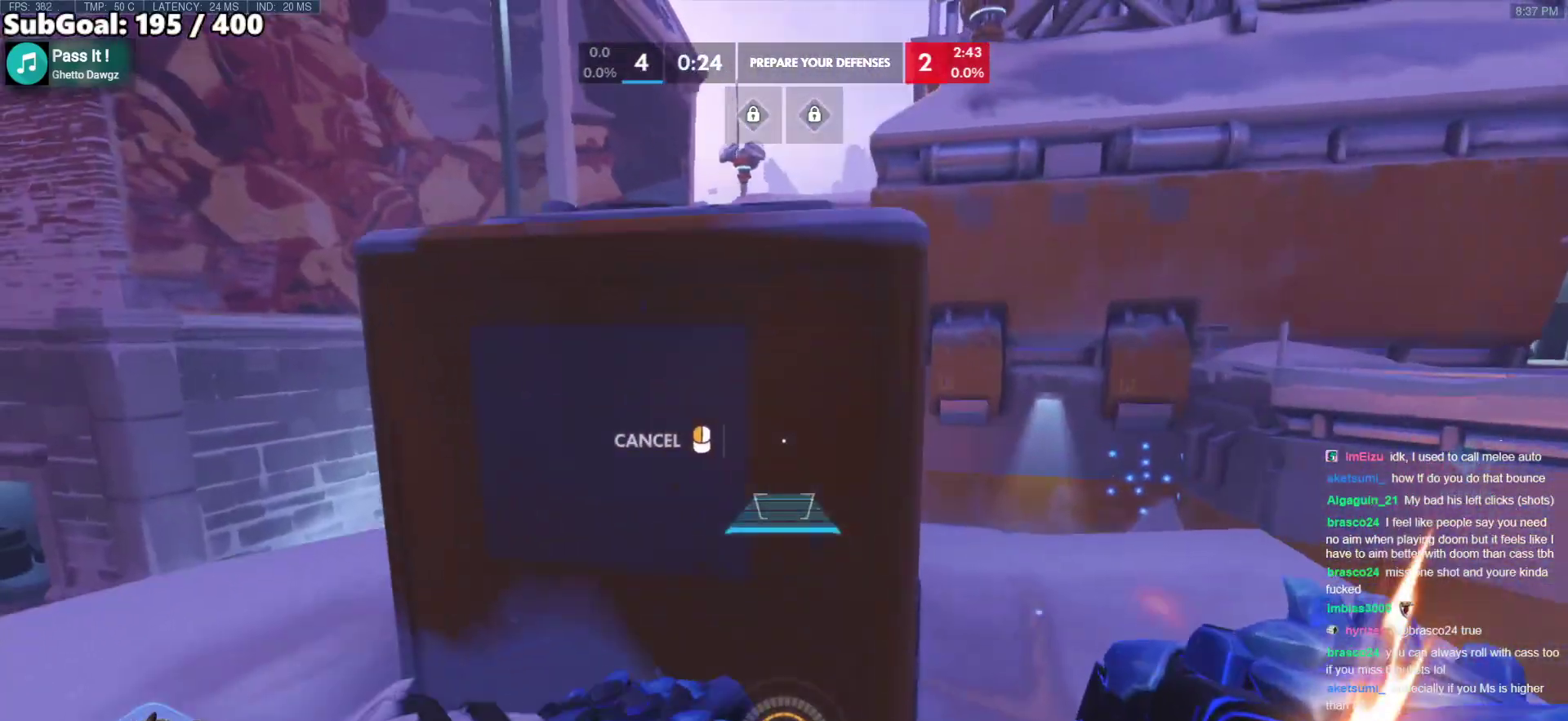
{"keys": ["a"], "mouse": ["right"], "events": [[283, "w", "up"], [333, "a", "down"], [383, "d", "up"]]}
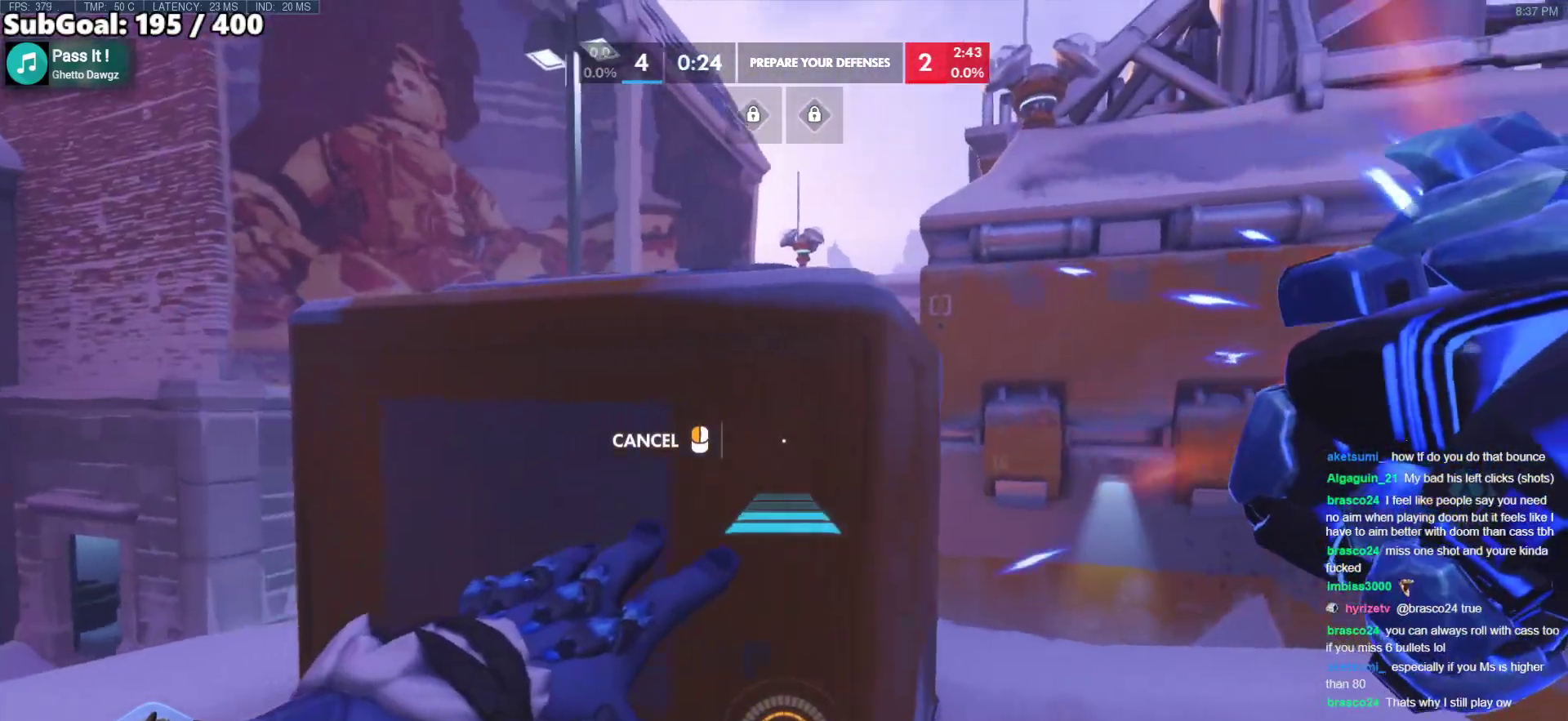
{"keys": [], "mouse": ["right"], "events": [[67, "w", "down"], [300, "w", "up"], [350, "a", "up"]]}